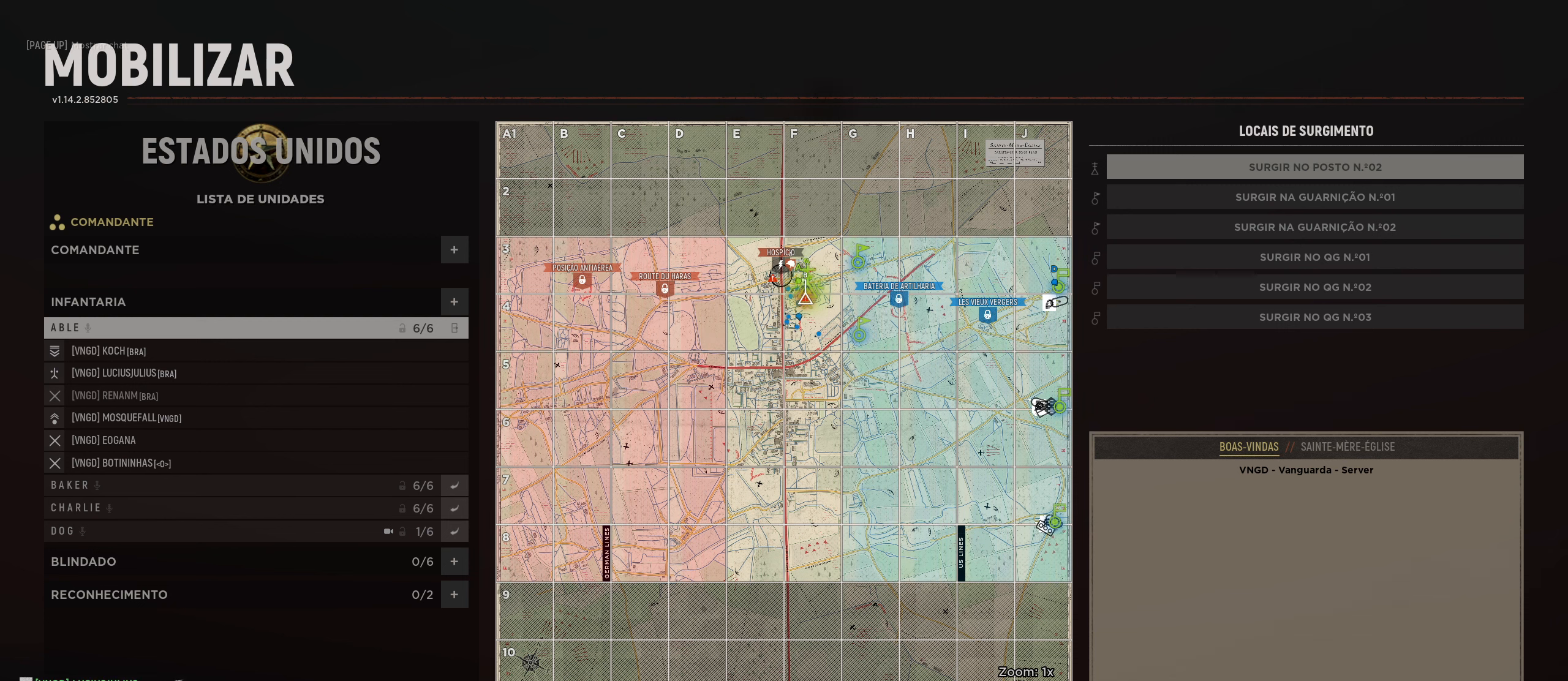
Gameplay with keyboard and mouse; each line is a JSON object with the keys and mouse buttons held at the frame after it. "events" lists presses ("down") and releases ("up") of "1", "2", "3", "4", "5", "a", "alt", "c", "caps_lock", "ctrl", "d", "e", "f", "g", "q", "r", "s", "shift", "space", "t", "tab", "v", "w", "x", "z", "mouse_left", "mouse_wheel" and "mouse_right" between this image and that frame as [ms after this image, input, new state], when the widget could be followed in between. "mouse_left", "mouse_wheel", "mouse_right" = the "left", "wheel", "right" buttons of the "mouse" list. No other keys are recorded. "wheel" means that the mouse wheel is clicked or scrolled. "mouse_move" is the direction in which the mouse moves at that frame (one of eight, or "still"), when it could be read.
{"keys": [], "mouse": ["left"], "mouse_move": "right", "events": [[500, "mouse_left", "down"]]}
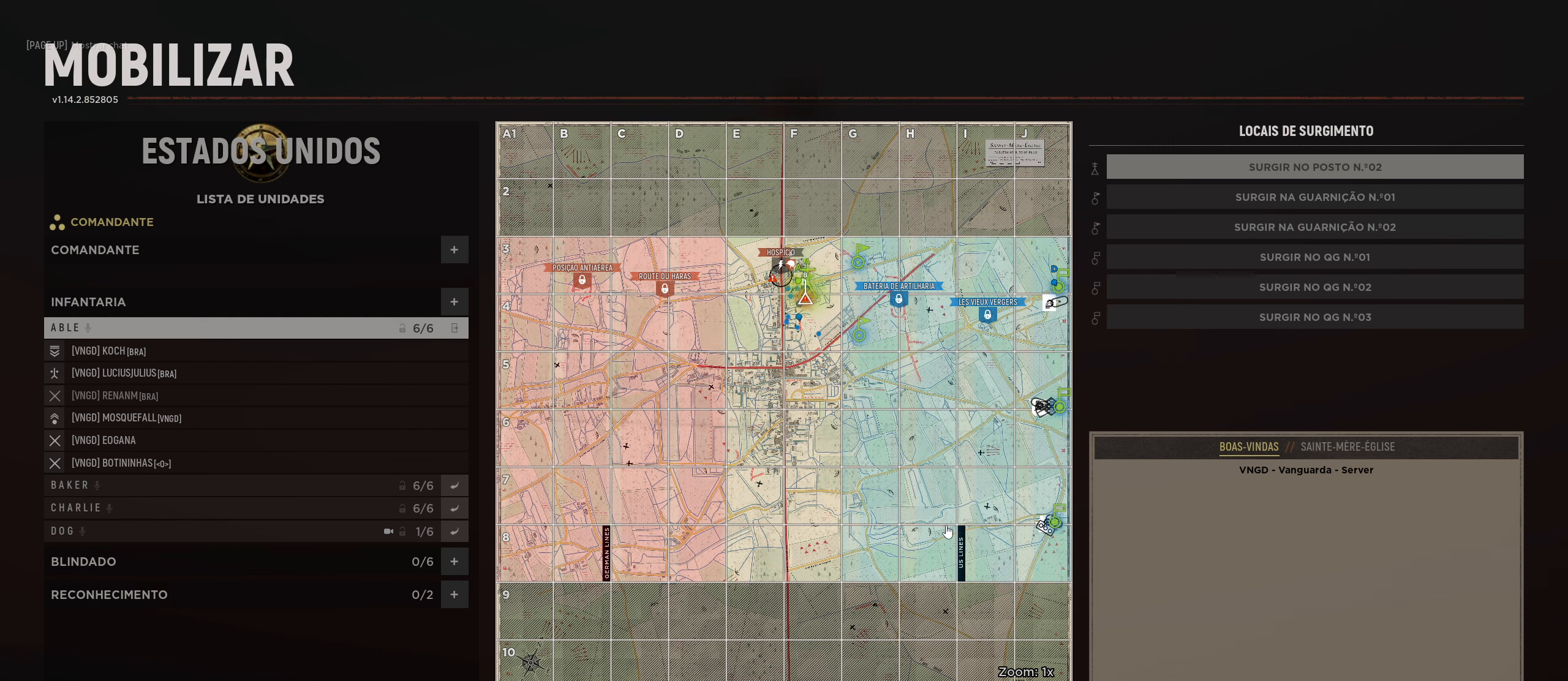
{"keys": [], "mouse": [], "mouse_move": "still", "events": [[83, "mouse_left", "up"]]}
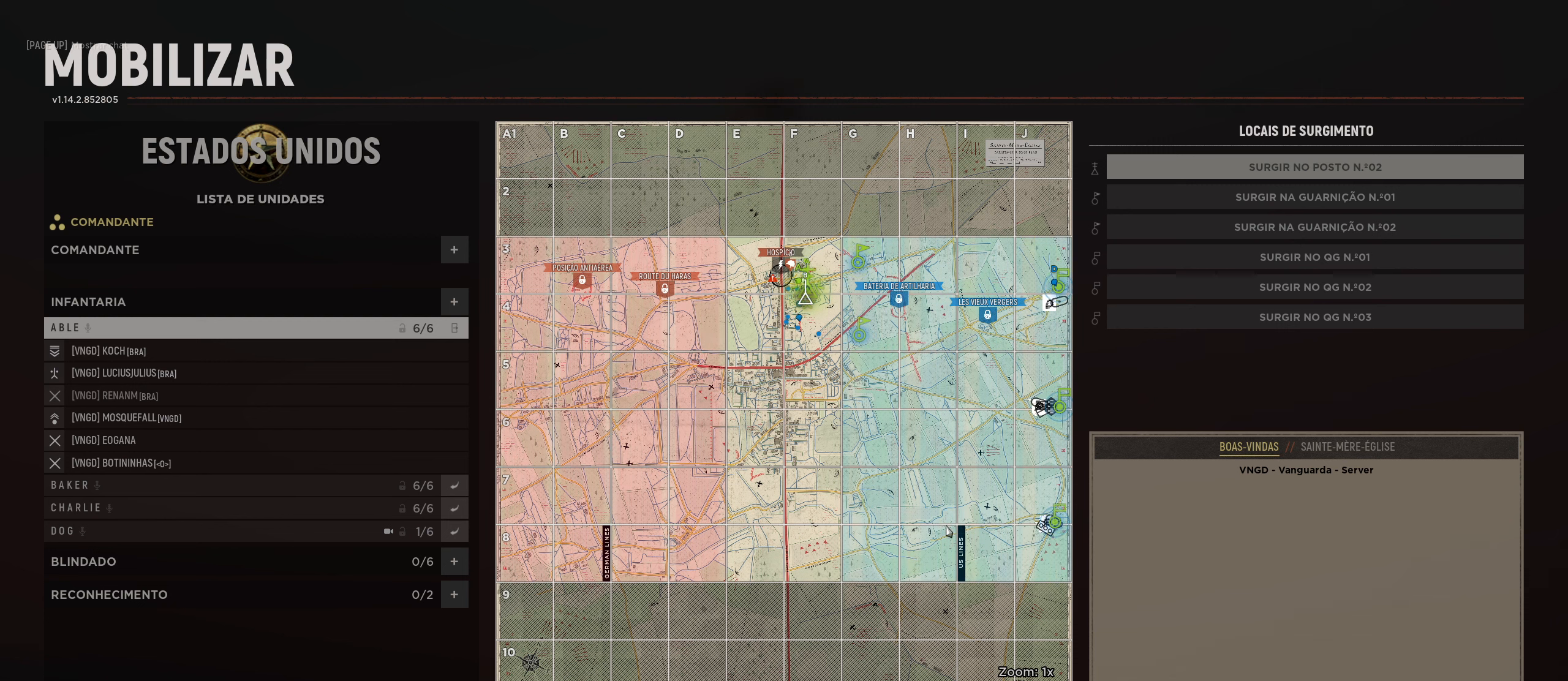
{"keys": [], "mouse": [], "mouse_move": "still", "events": []}
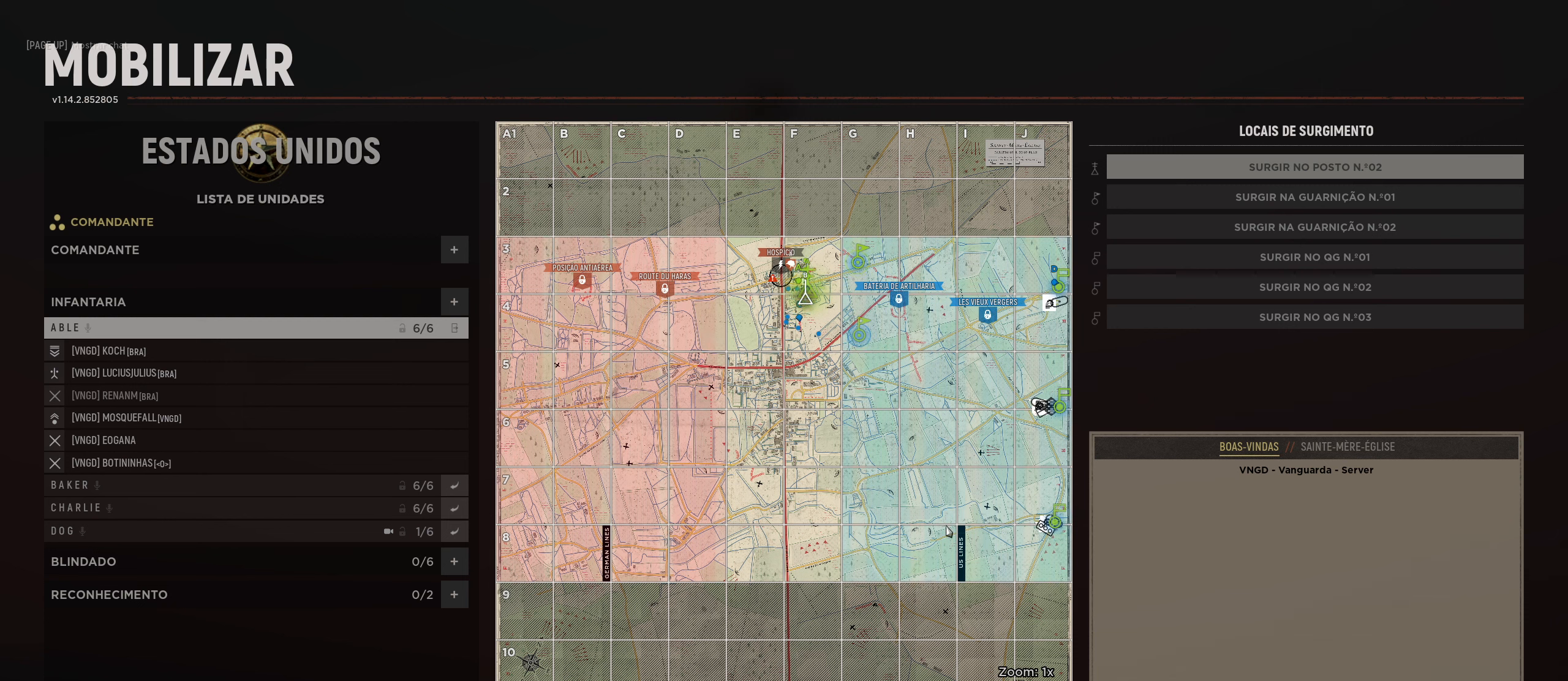
{"keys": [], "mouse": [], "mouse_move": "still", "events": []}
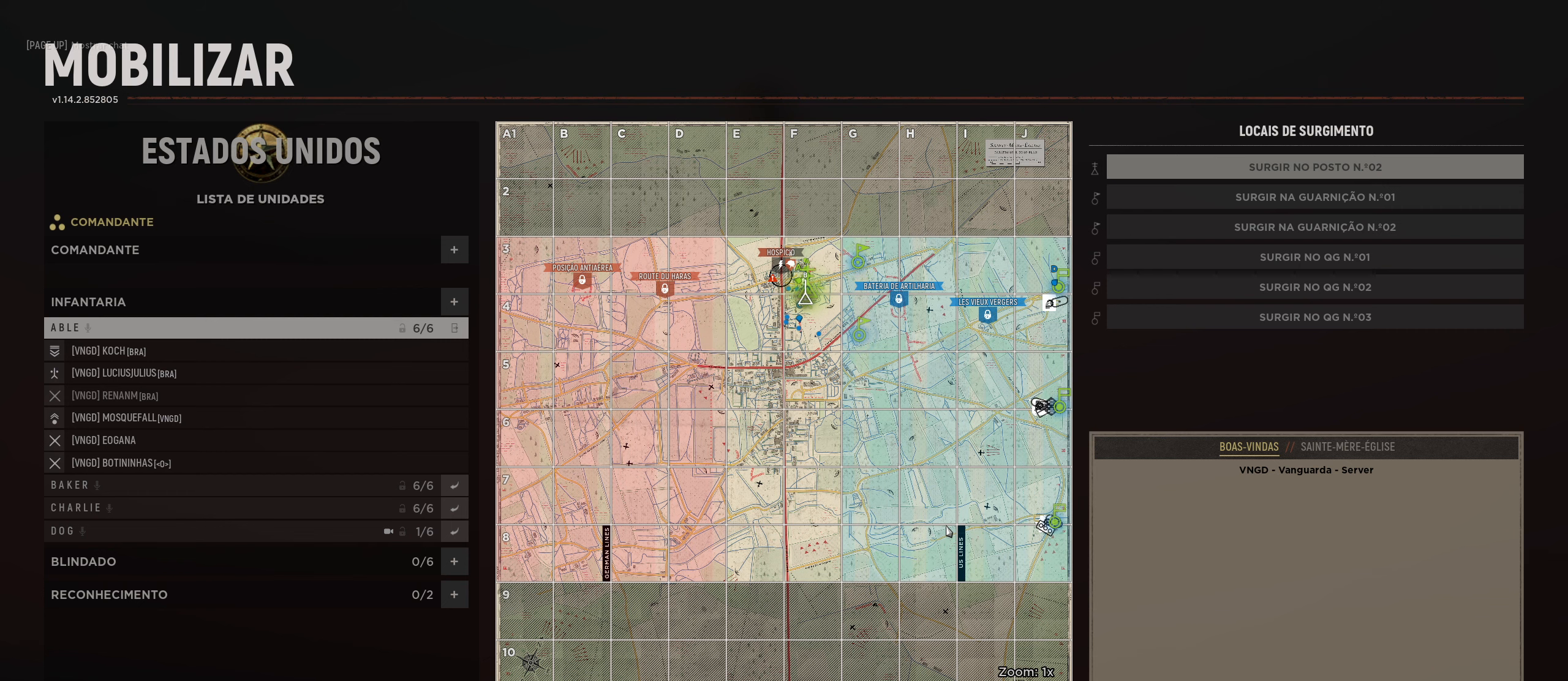
{"keys": [], "mouse": [], "mouse_move": "still", "events": []}
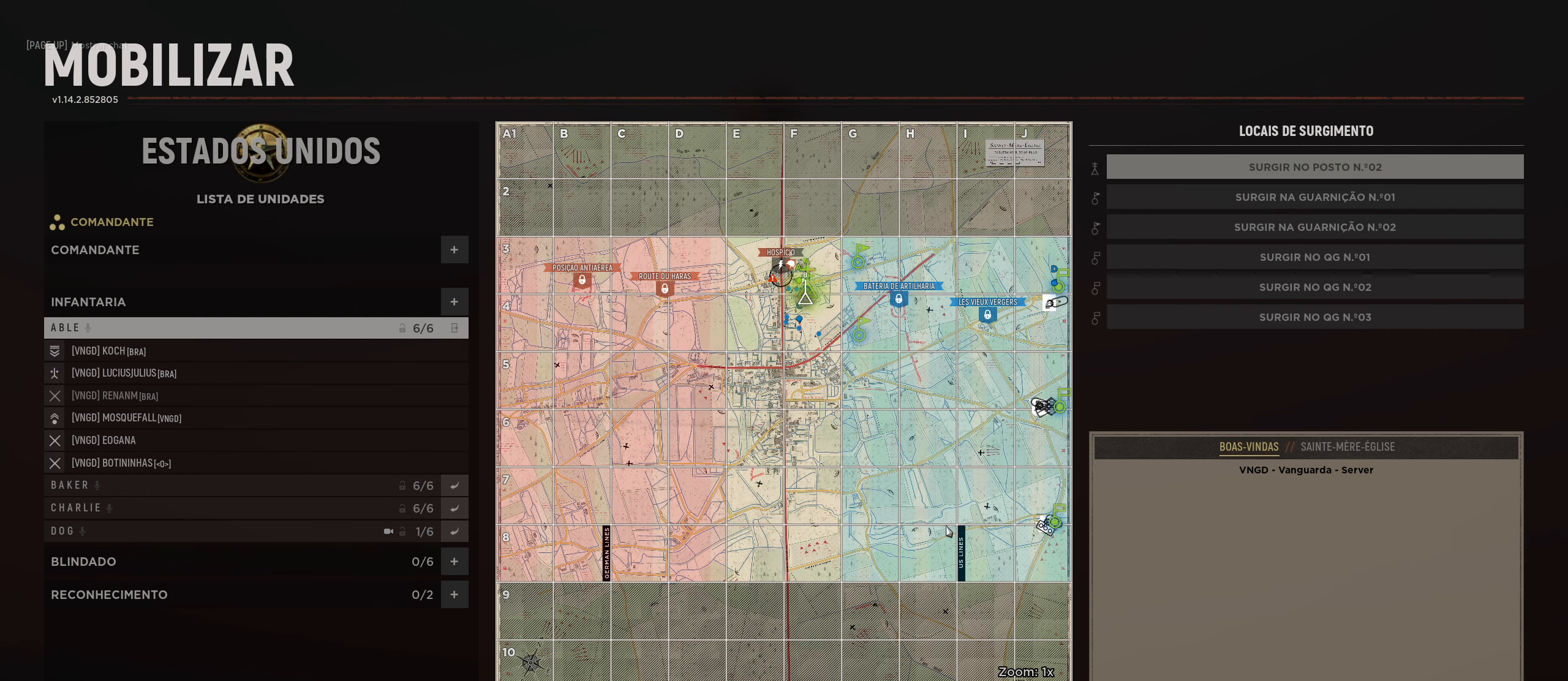
{"keys": [], "mouse": [], "mouse_move": "still", "events": []}
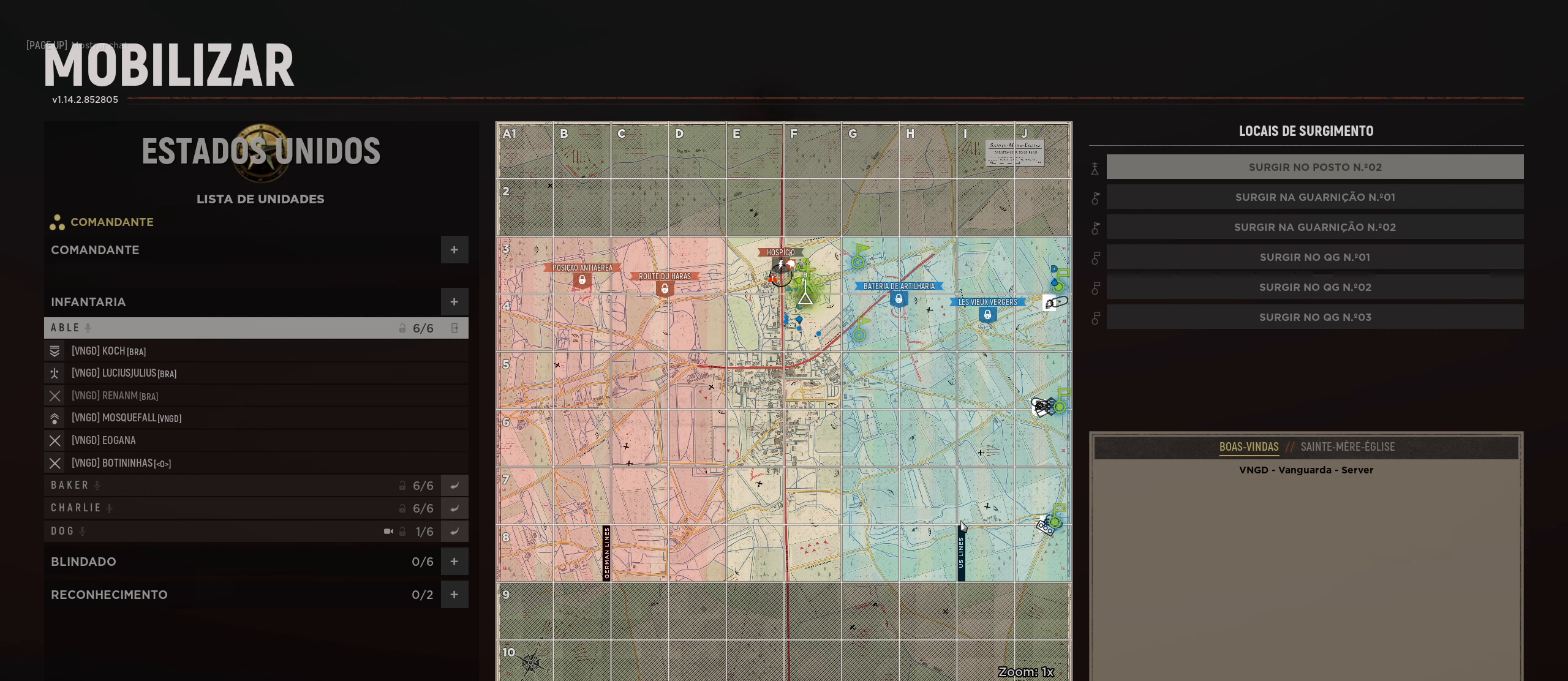
{"keys": [], "mouse": [], "mouse_move": "still", "events": []}
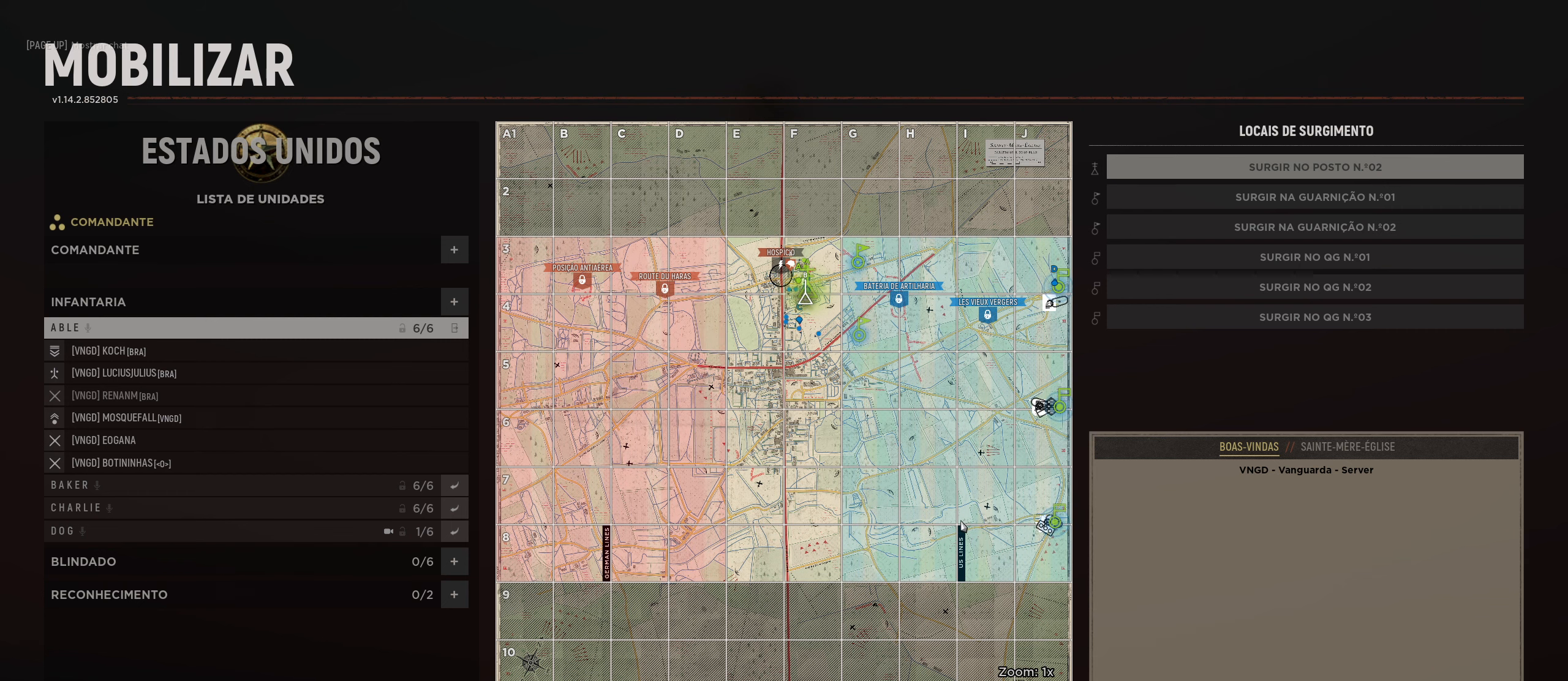
{"keys": [], "mouse": [], "mouse_move": "still", "events": []}
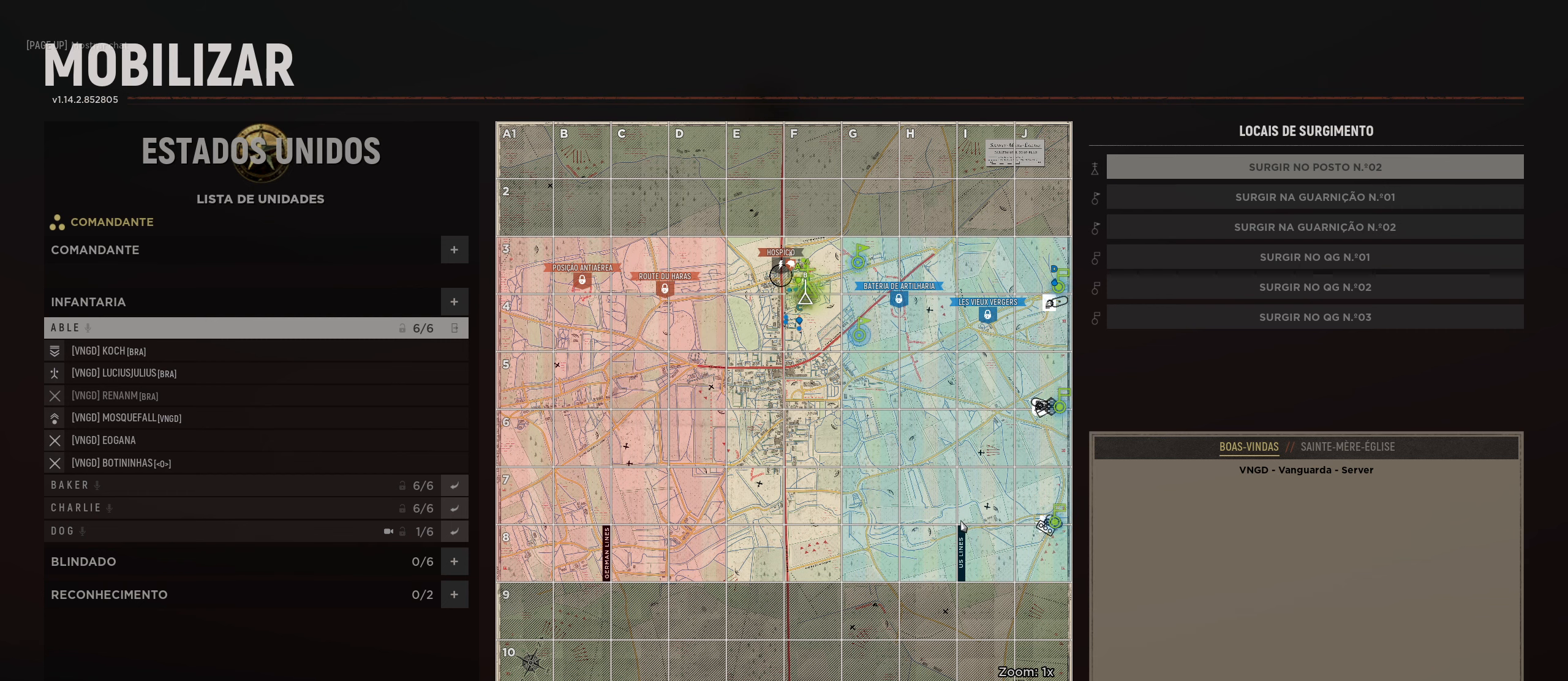
{"keys": [], "mouse": [], "mouse_move": "still", "events": []}
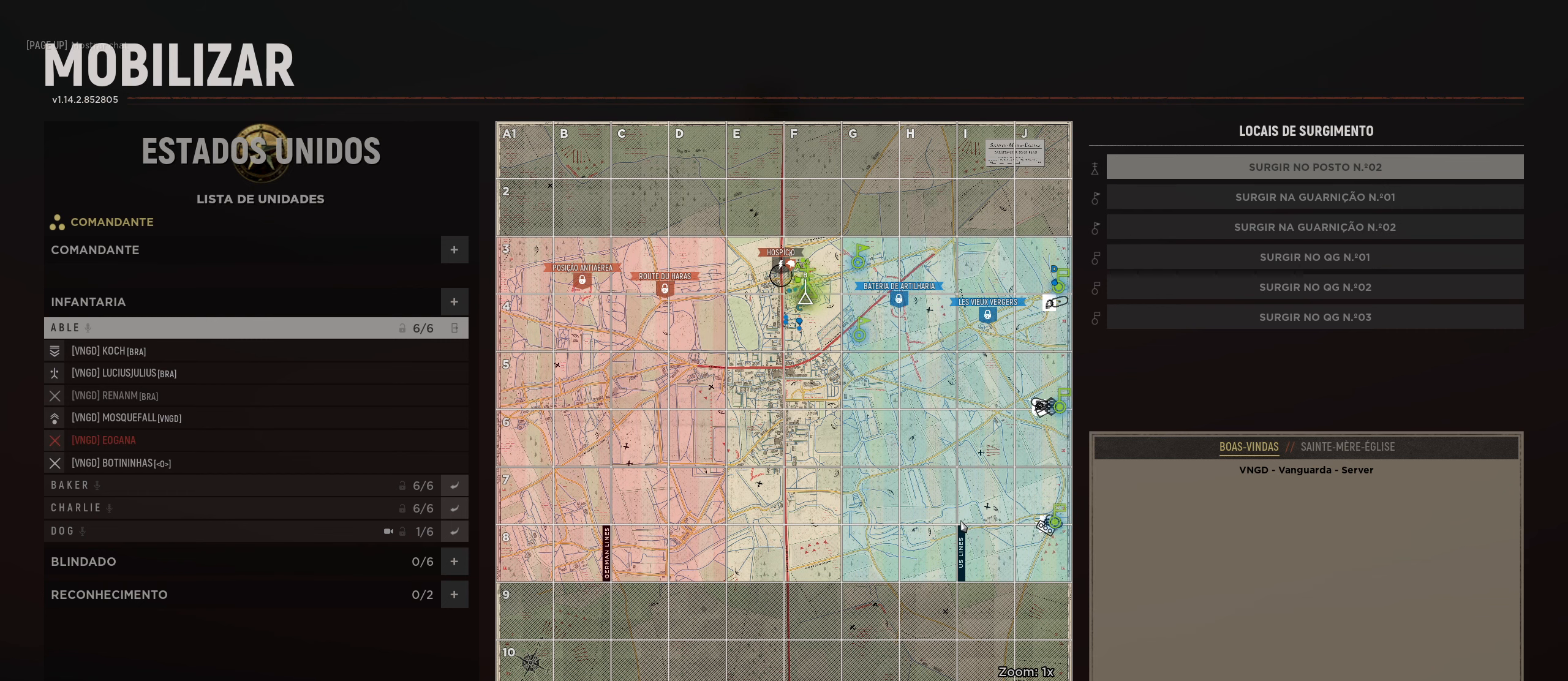
{"keys": [], "mouse": [], "mouse_move": "down-left", "events": [[366, "tab", "down"], [500, "tab", "up"]]}
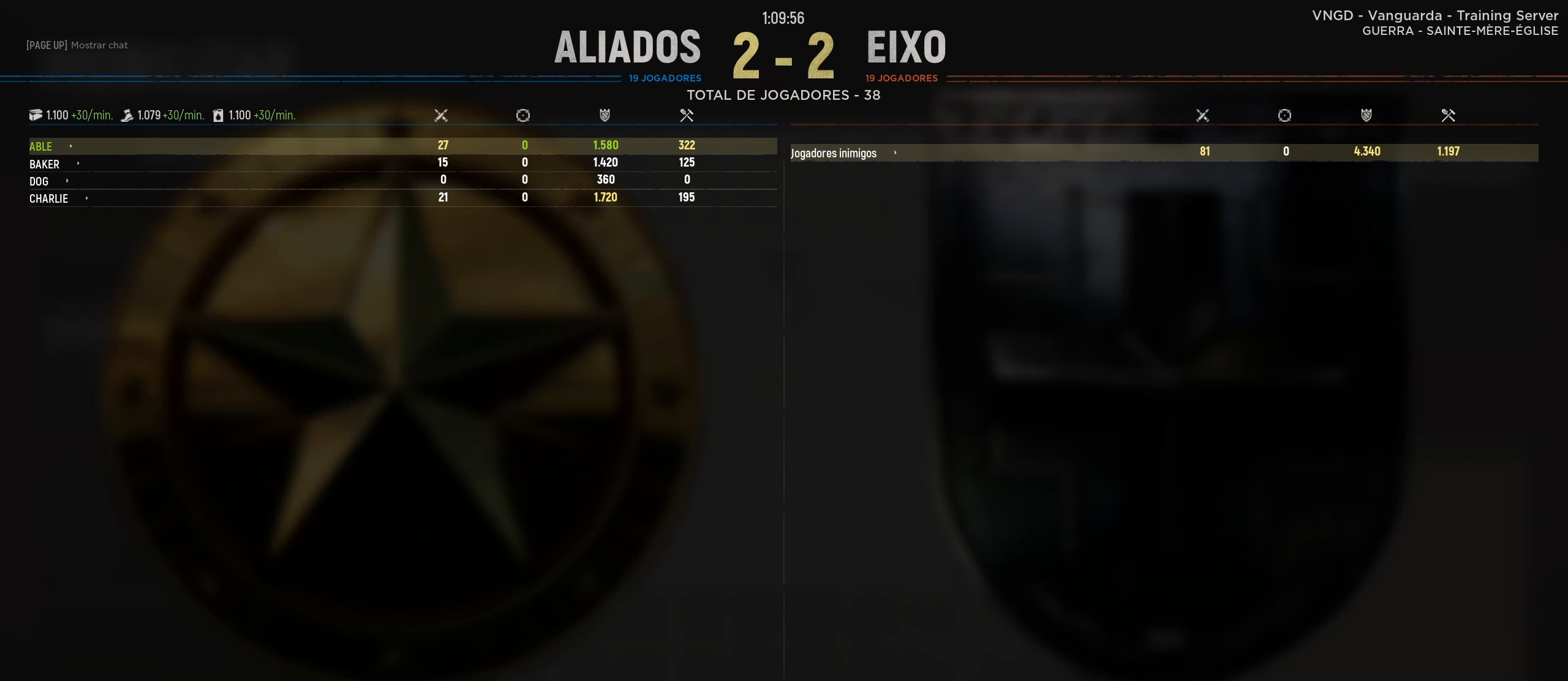
{"keys": [], "mouse": [], "mouse_move": "down-left", "events": []}
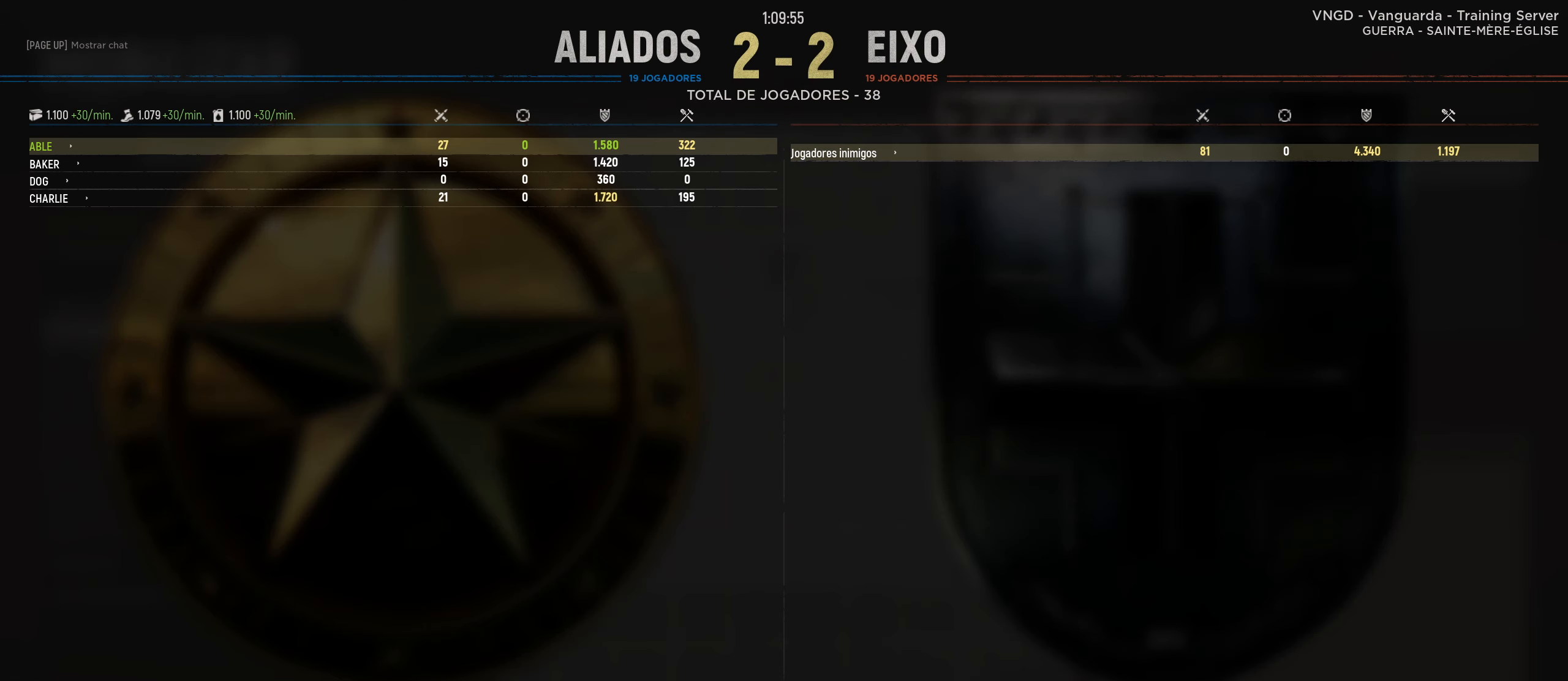
{"keys": [], "mouse": [], "mouse_move": "still", "events": [[66, "mouse_left", "down"], [200, "mouse_left", "up"]]}
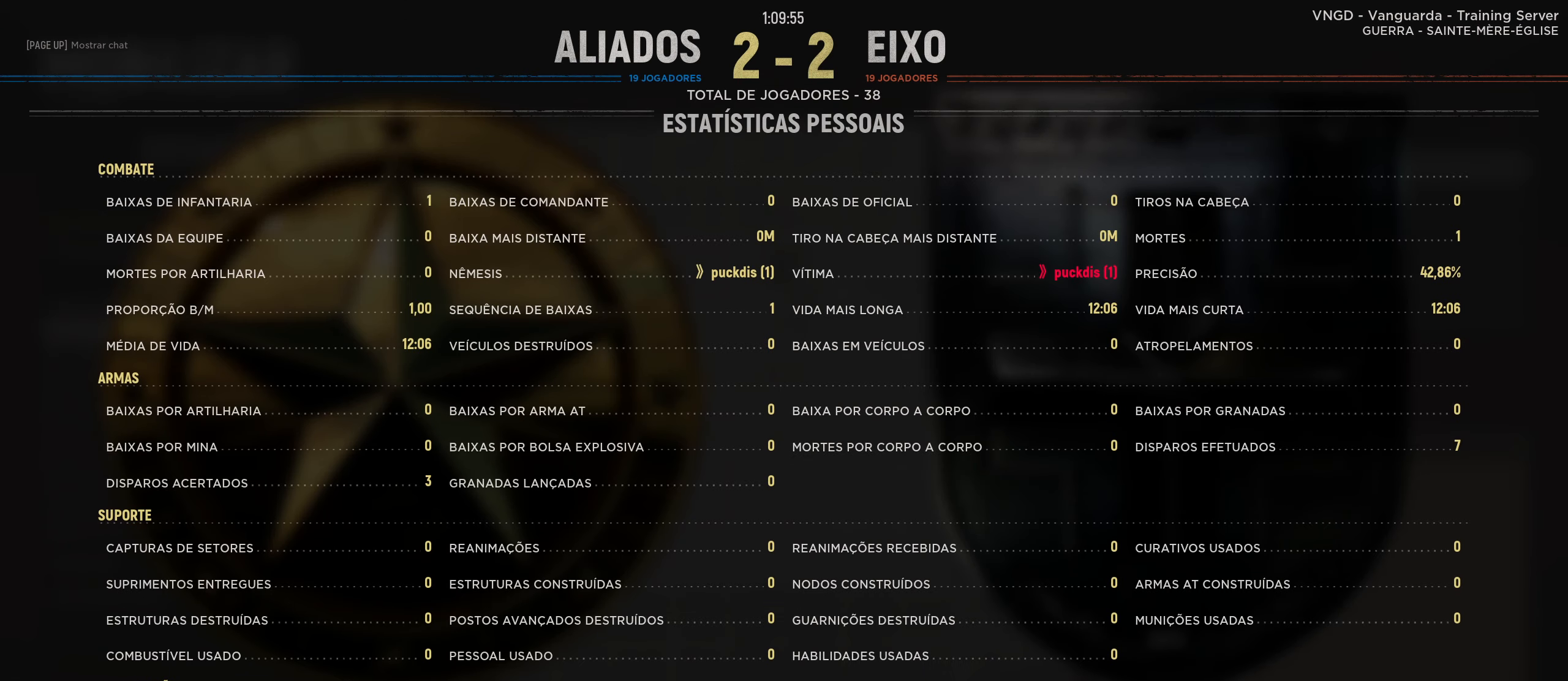
{"keys": [], "mouse": [], "mouse_move": "still", "events": []}
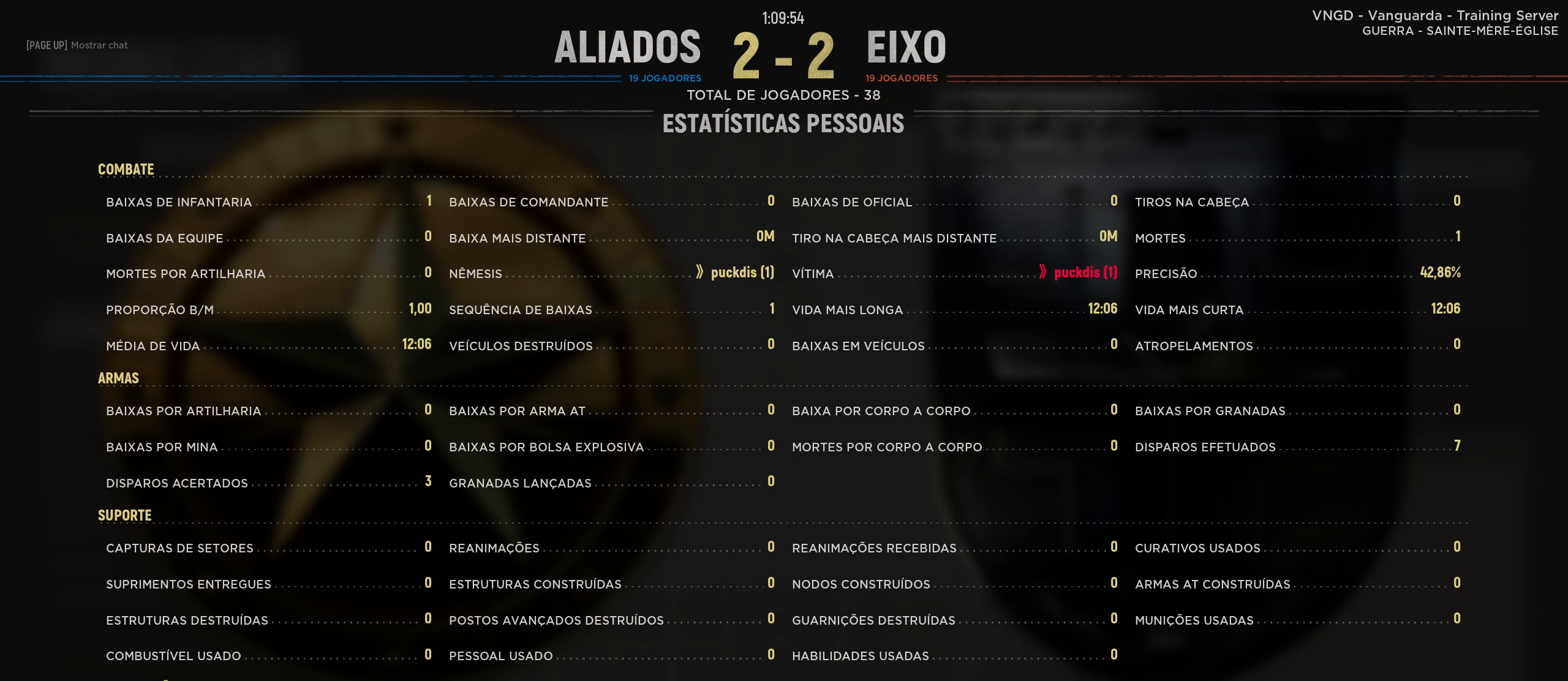
{"keys": [], "mouse": [], "mouse_move": "still", "events": []}
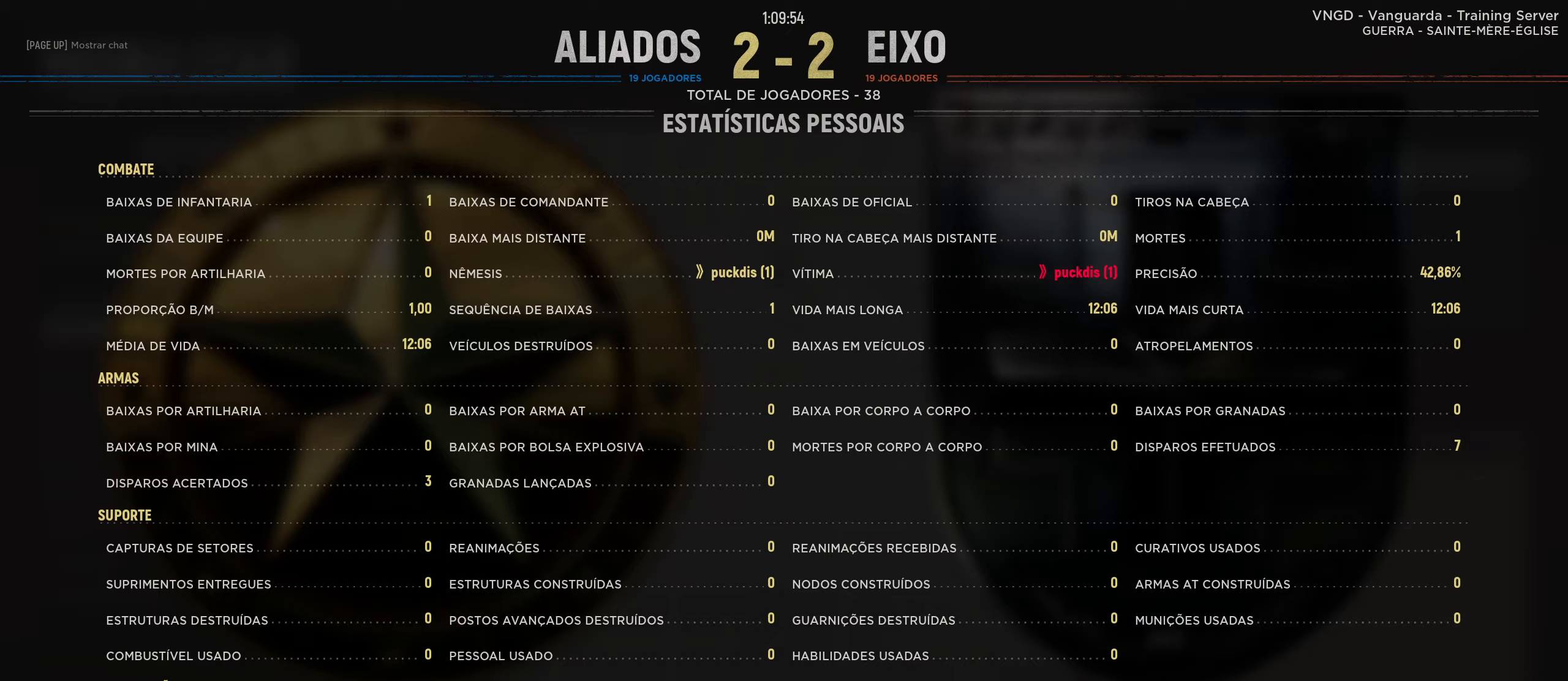
{"keys": [], "mouse": [], "mouse_move": "up-right", "events": [[17, "tab", "down"], [150, "tab", "up"]]}
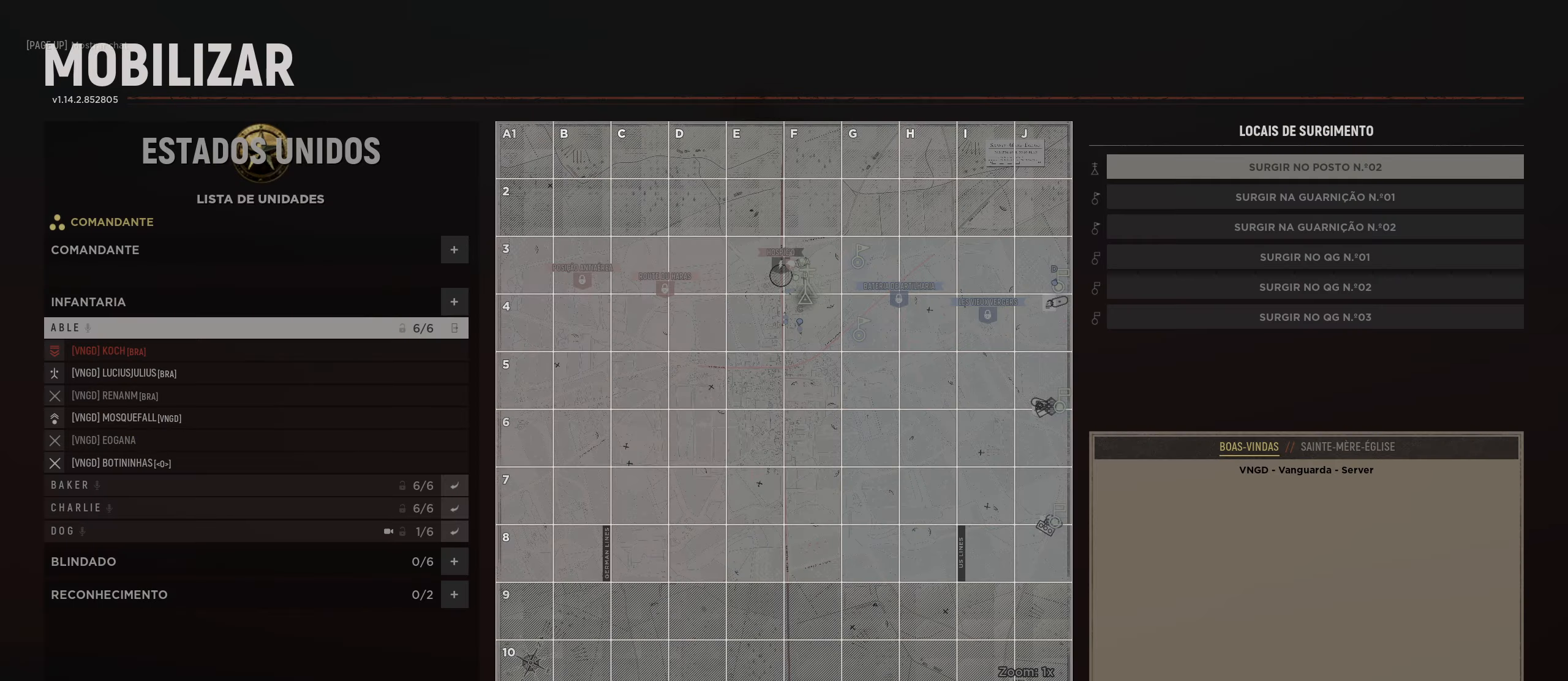
{"keys": [], "mouse": [], "mouse_move": "still", "events": []}
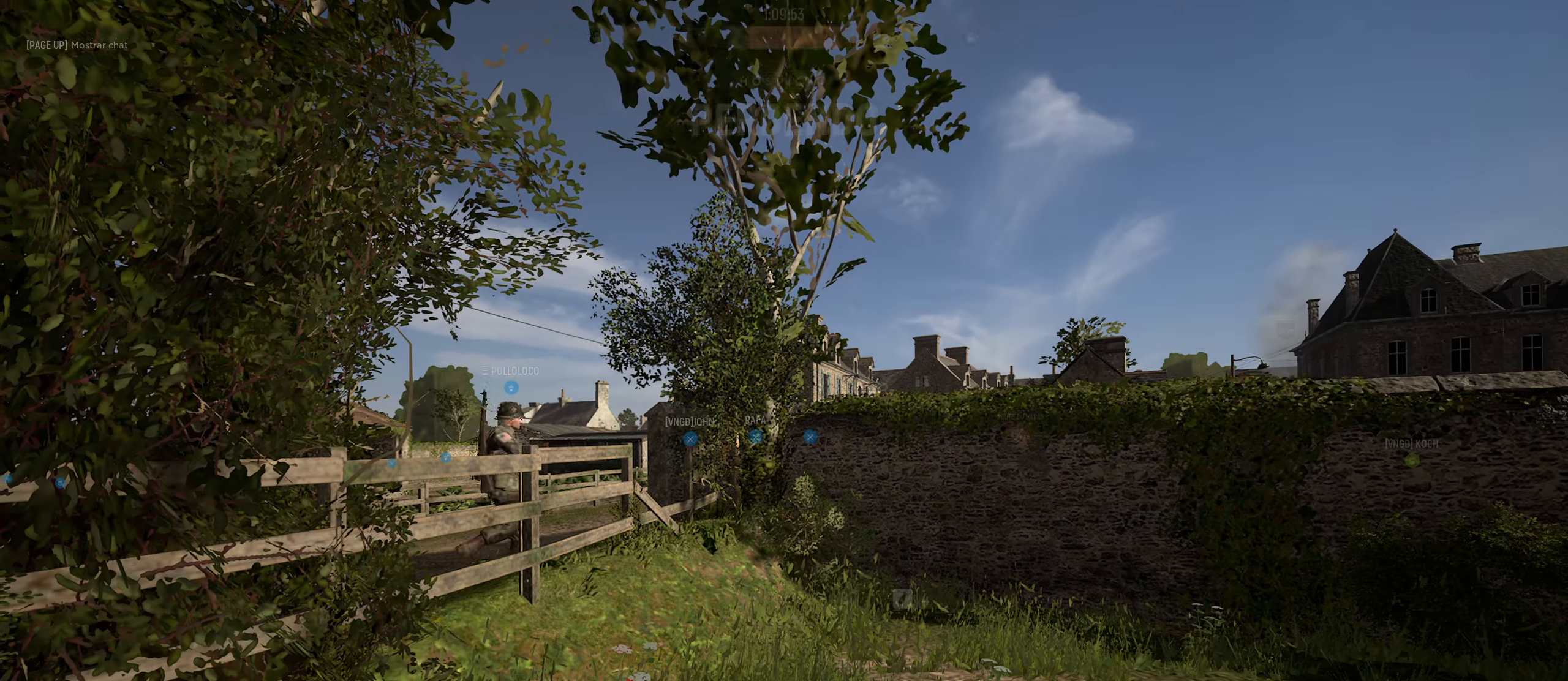
{"keys": ["d", "w"], "mouse": [], "mouse_move": "right", "events": [[283, "w", "down"], [467, "d", "down"]]}
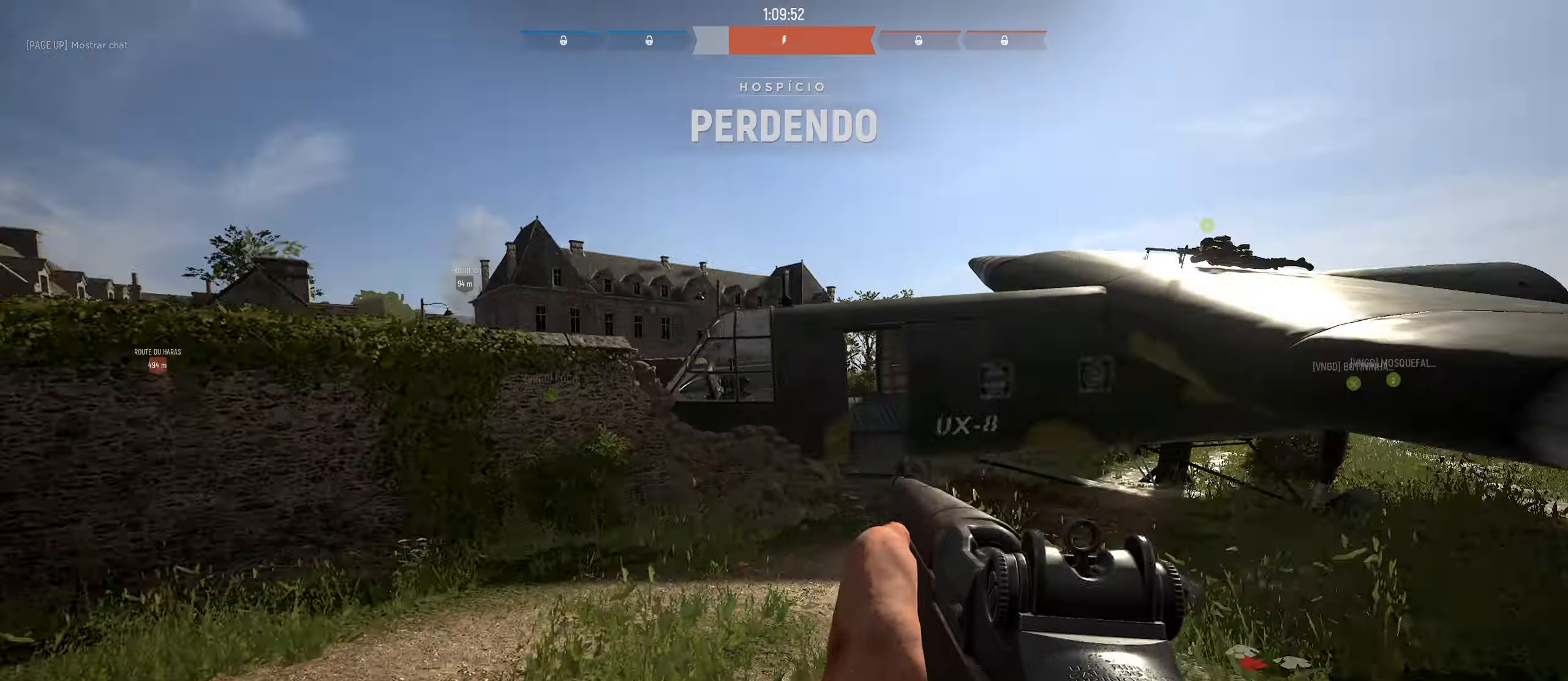
{"keys": ["a", "w"], "mouse": [], "mouse_move": "still", "events": [[167, "d", "up"], [167, "shift", "down"], [350, "shift", "up"], [450, "a", "down"]]}
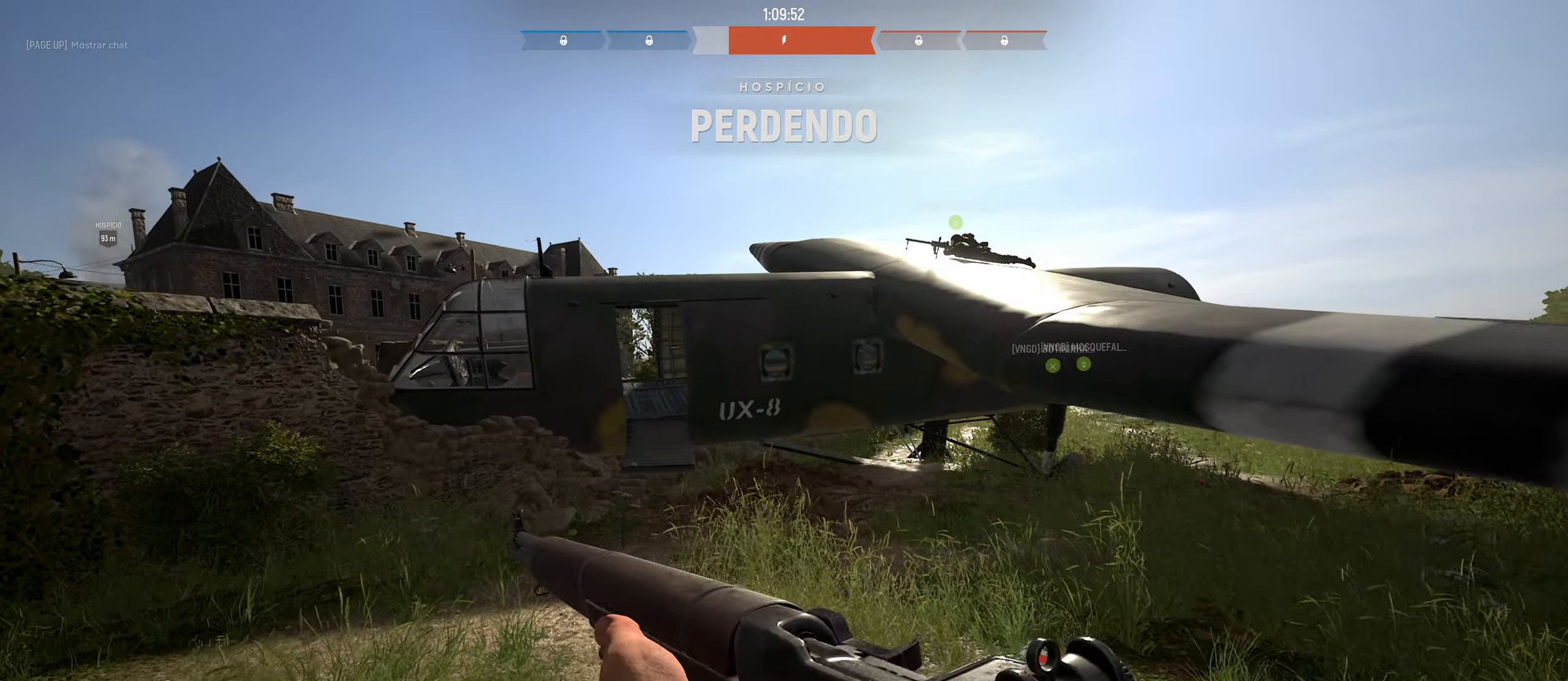
{"keys": ["w"], "mouse": [], "mouse_move": "up-left", "events": [[317, "a", "up"]]}
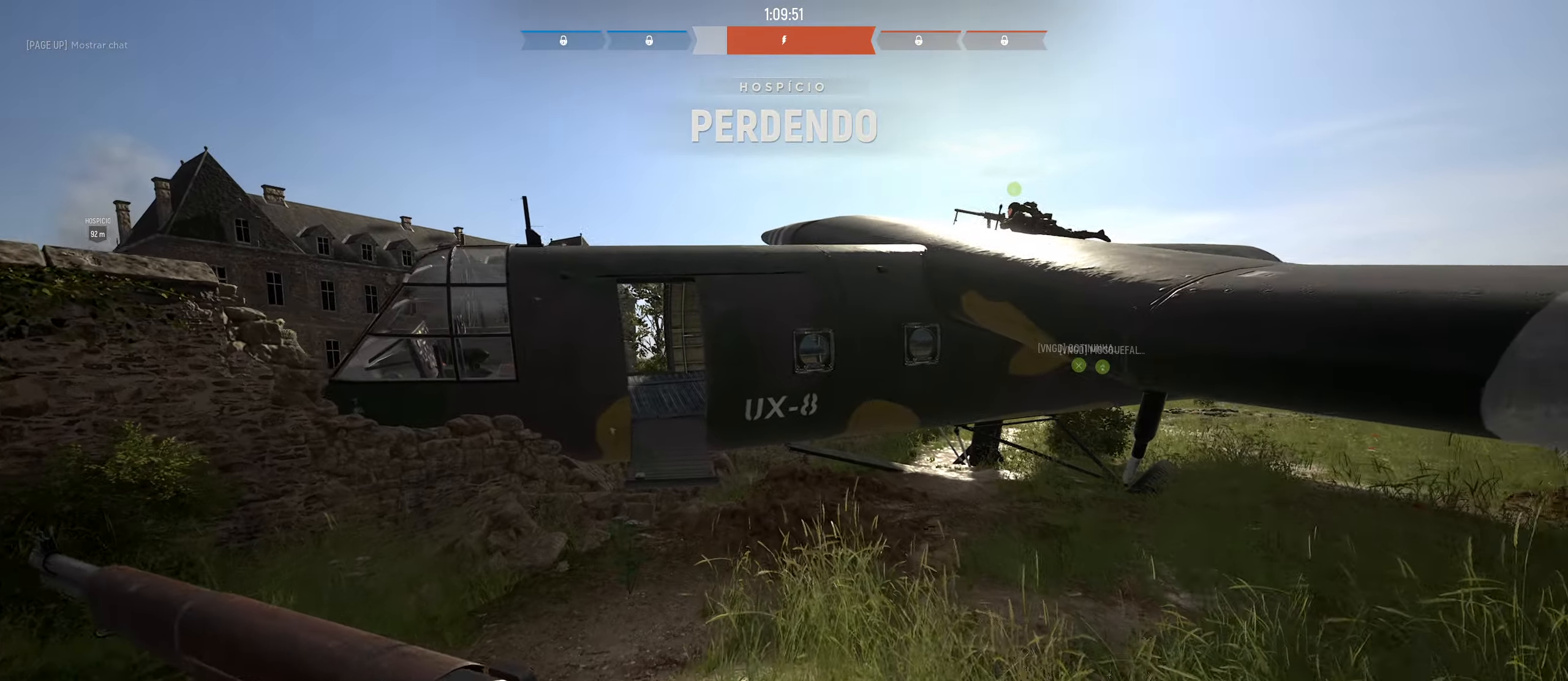
{"keys": ["w"], "mouse": [], "mouse_move": "still", "events": []}
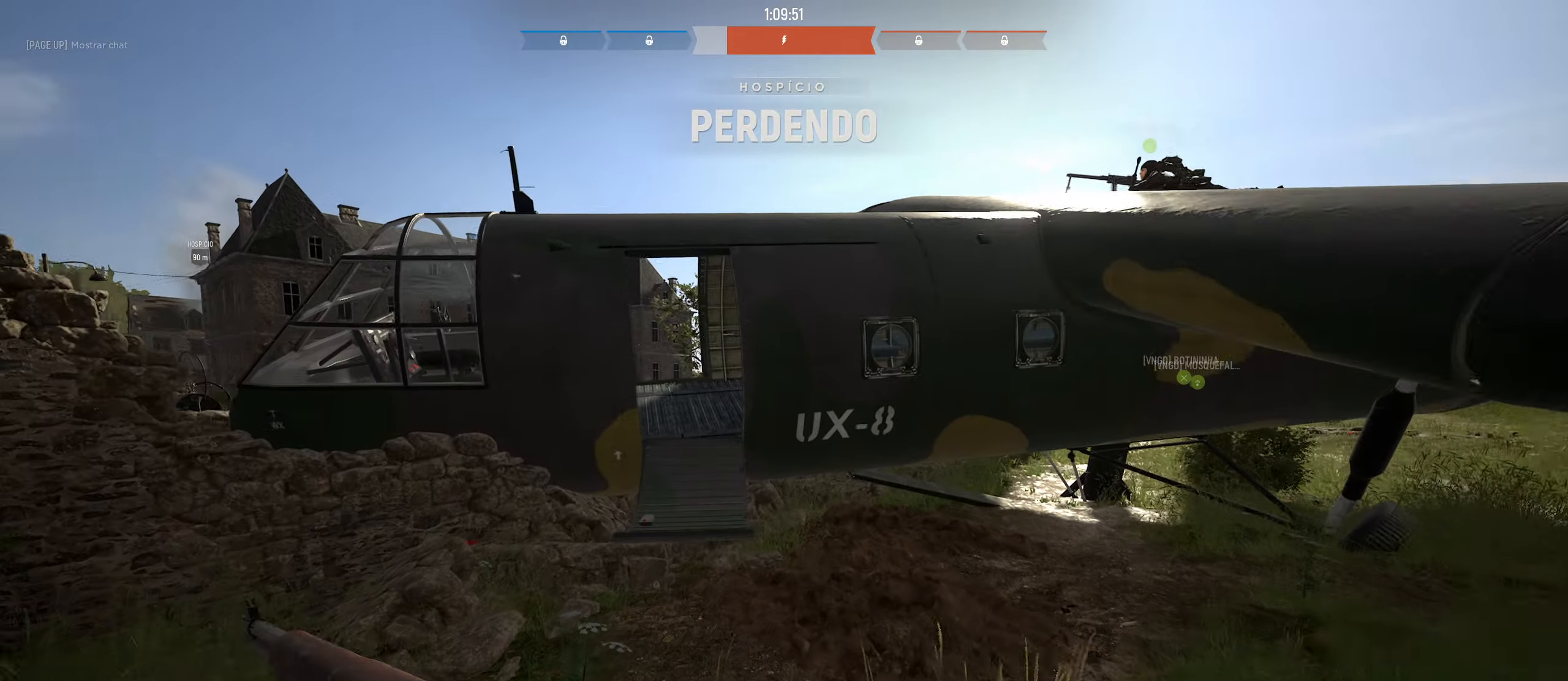
{"keys": ["space", "w"], "mouse": [], "mouse_move": "left", "events": [[483, "space", "down"]]}
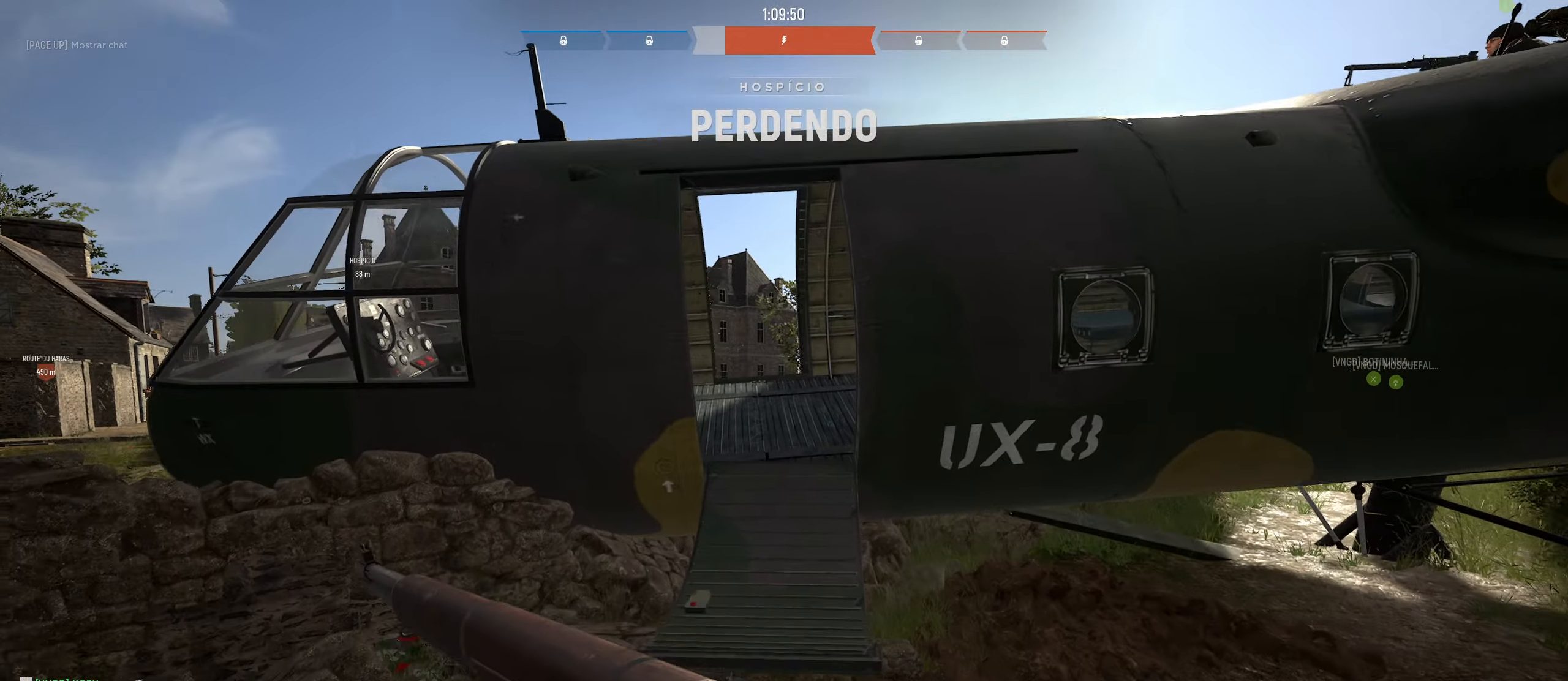
{"keys": ["w"], "mouse": [], "mouse_move": "left", "events": [[217, "space", "up"]]}
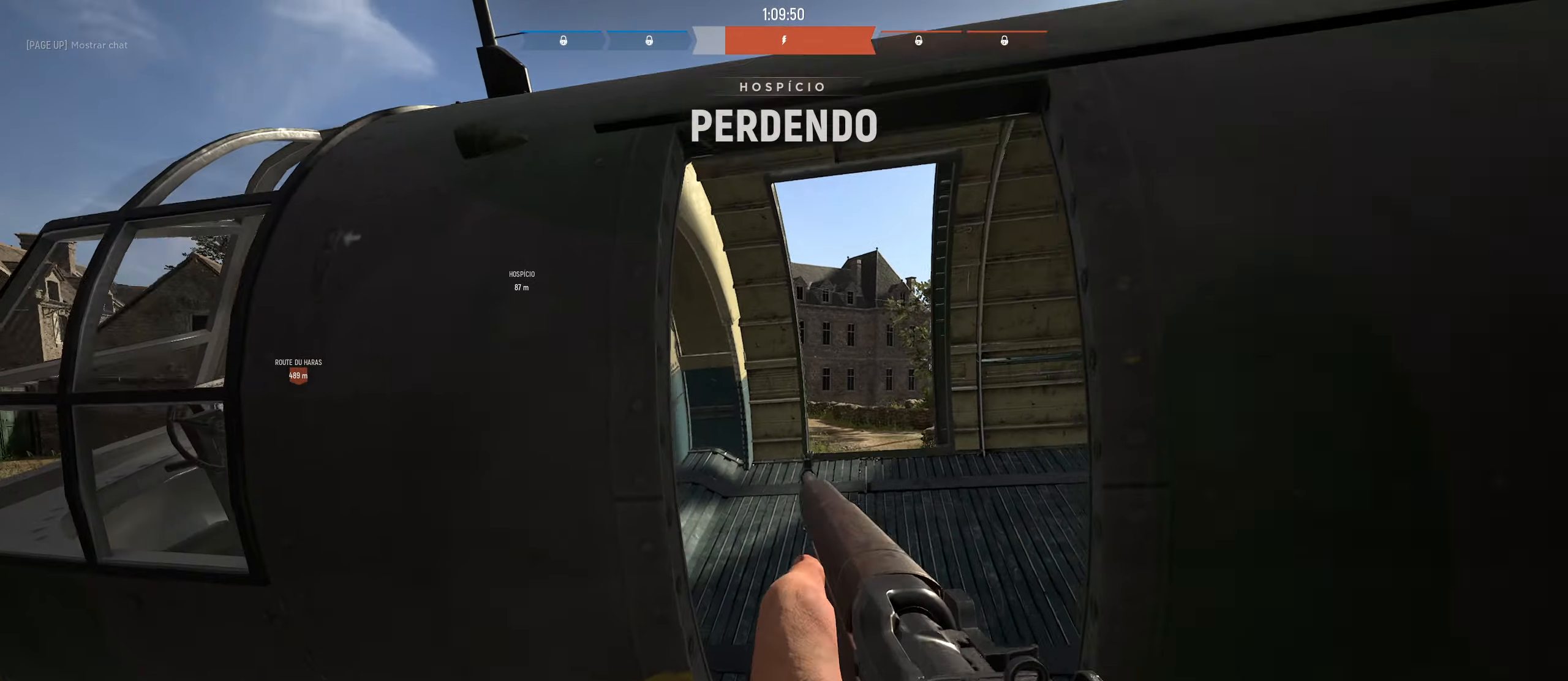
{"keys": ["w"], "mouse": [], "mouse_move": "up", "events": [[200, "d", "down"], [200, "w", "up"], [367, "w", "down"], [433, "d", "up"]]}
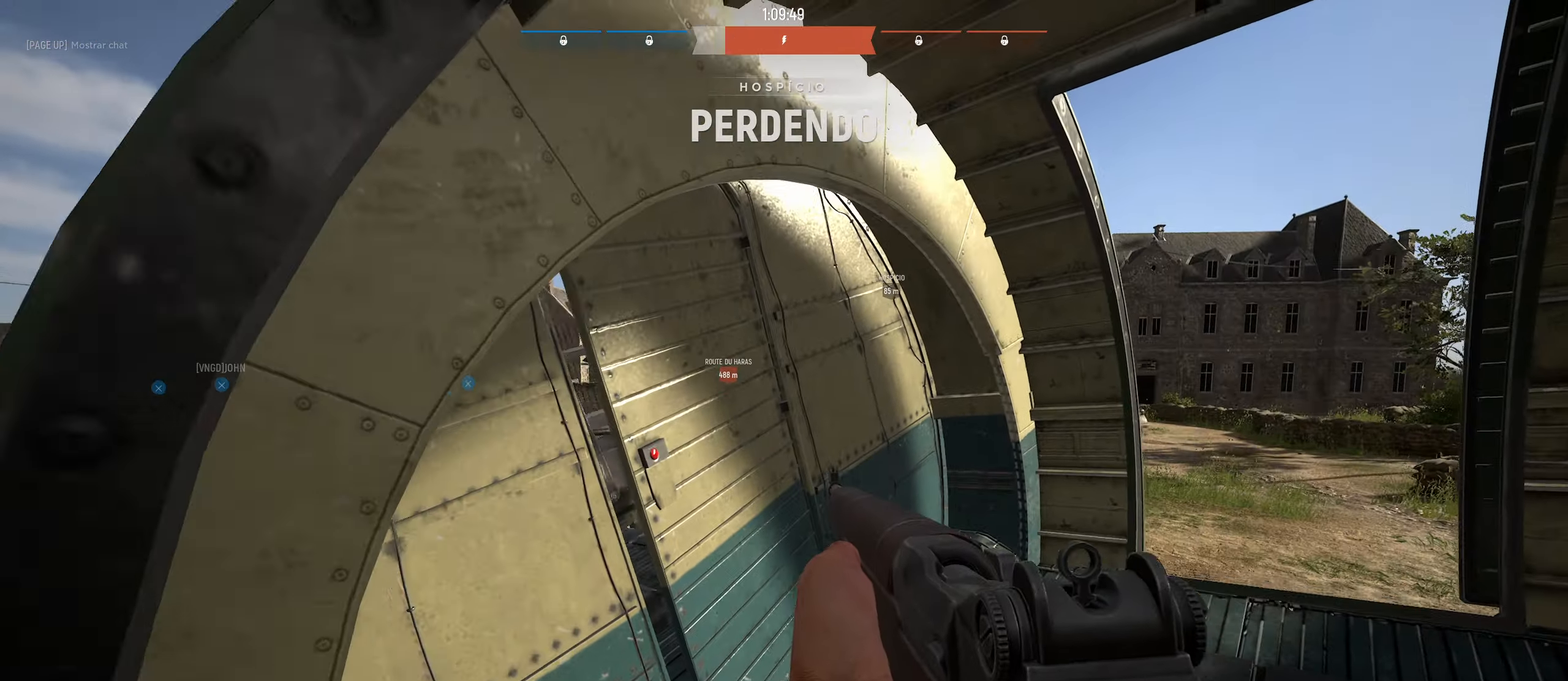
{"keys": ["e", "w"], "mouse": [], "mouse_move": "left", "events": [[17, "w", "up"], [117, "a", "down"], [217, "a", "up"], [267, "d", "down"], [300, "d", "up"], [350, "w", "down"], [433, "e", "down"]]}
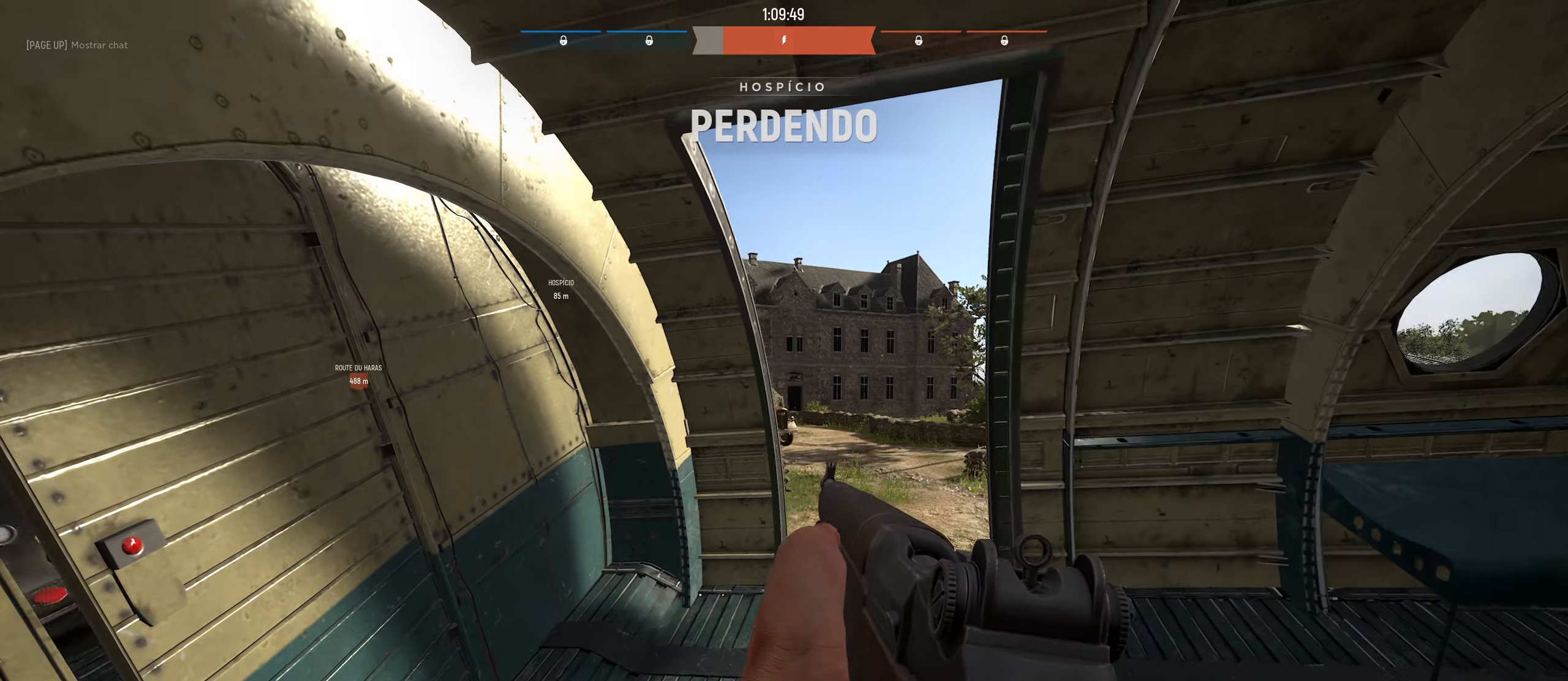
{"keys": ["d"], "mouse": [], "mouse_move": "left", "events": [[17, "e", "up"], [150, "d", "down"], [150, "w", "up"]]}
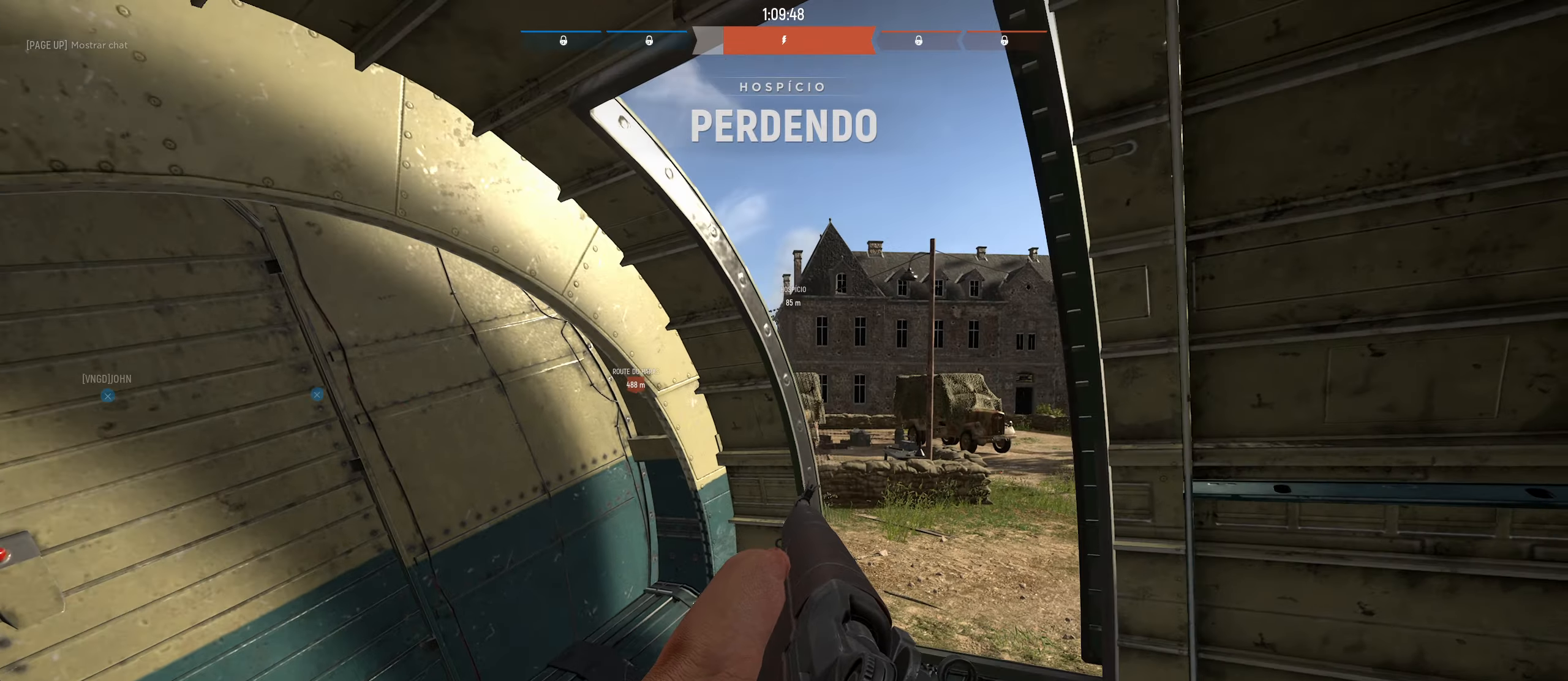
{"keys": ["d"], "mouse": ["right"], "mouse_move": "left", "events": [[83, "mouse_right", "down"], [133, "d", "up"], [367, "a", "down"], [450, "a", "up"], [450, "d", "down"]]}
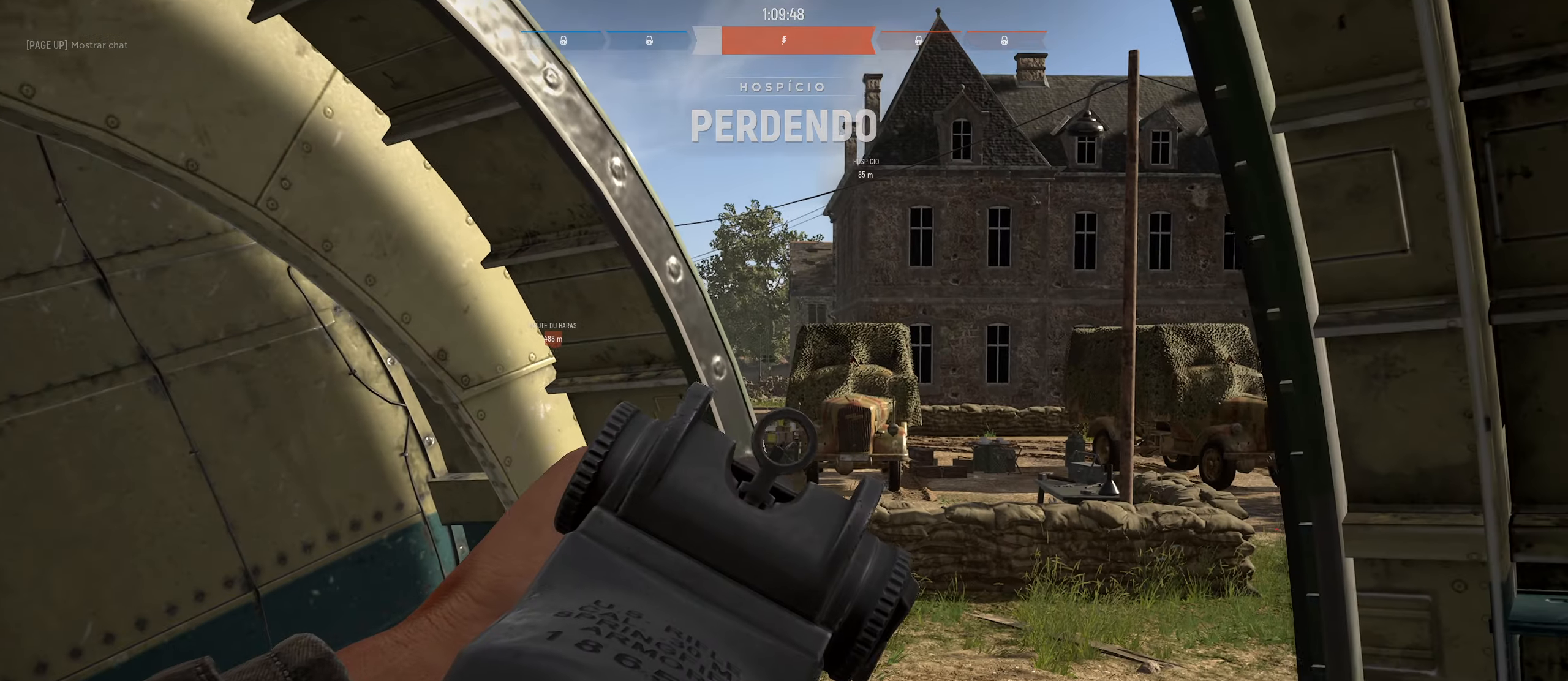
{"keys": [], "mouse": ["right"], "mouse_move": "down-left", "events": [[50, "d", "up"], [333, "d", "down"], [467, "d", "up"]]}
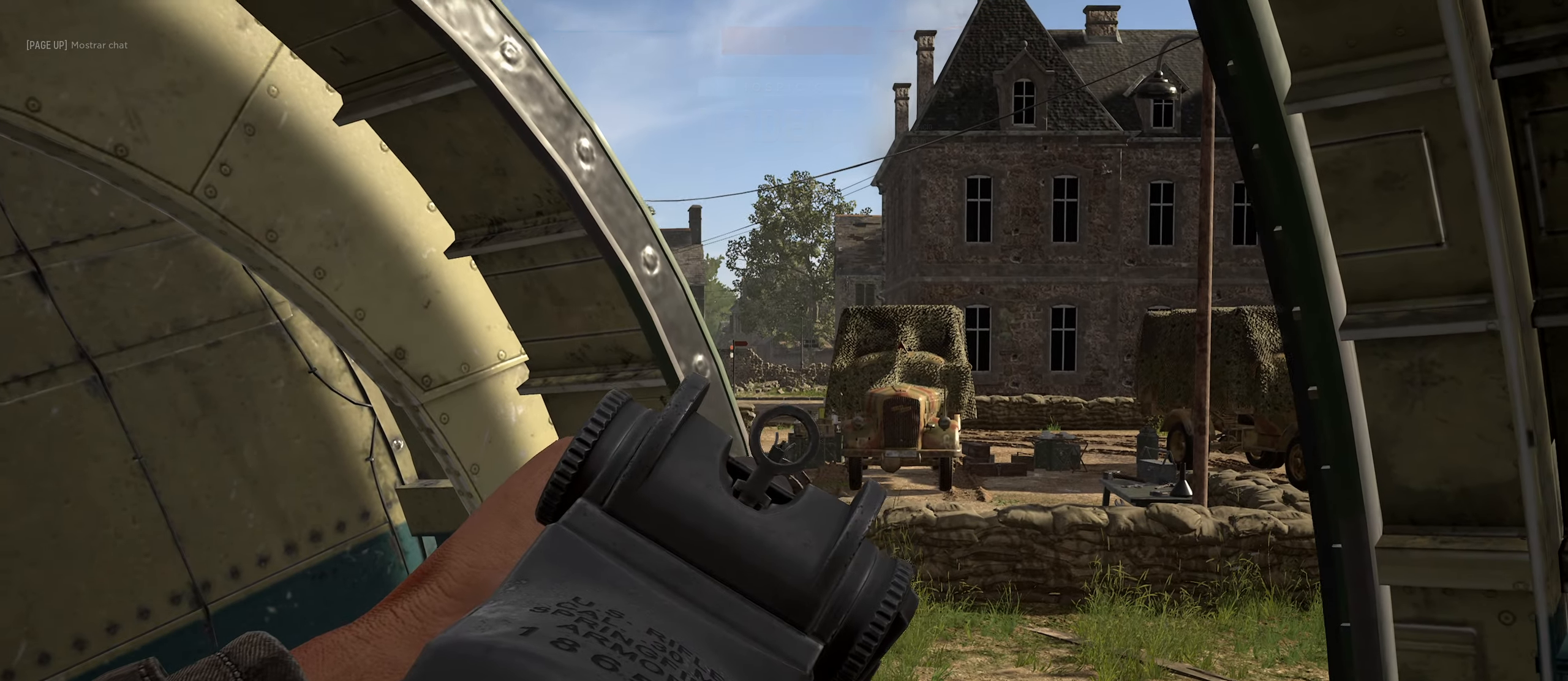
{"keys": [], "mouse": ["right"], "mouse_move": "still", "events": [[200, "d", "down"], [433, "d", "up"]]}